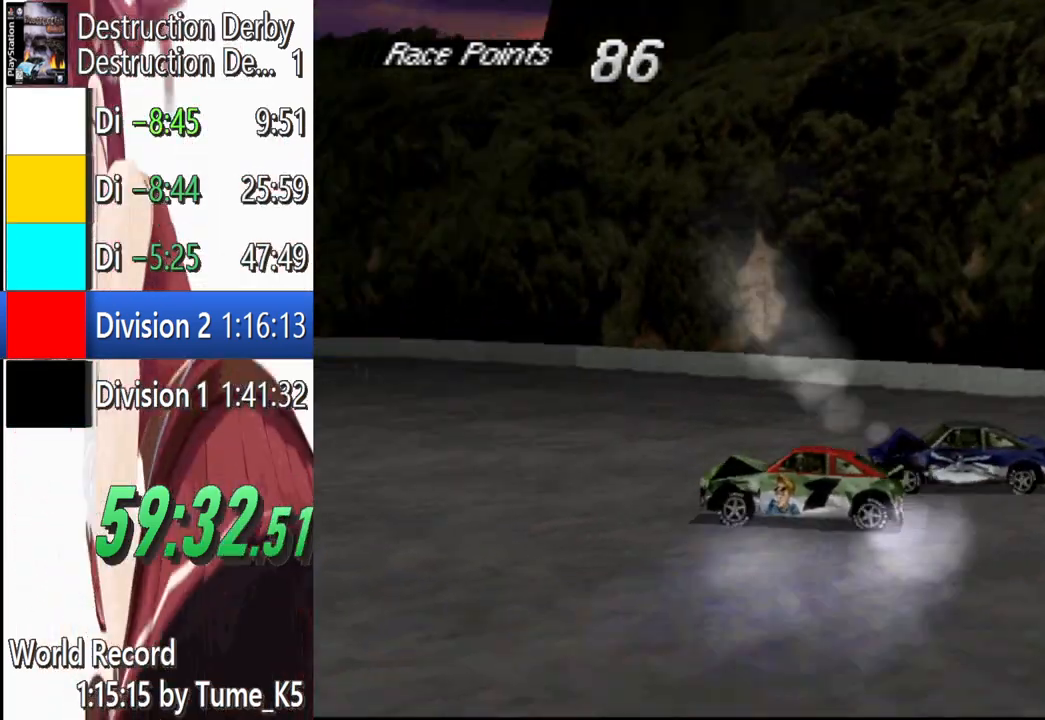
Gameplay with a controller (PlayStation layout); each line is a JSON object with the inputs held at the frame after it. "events" lists button and stick changes between this image and that frame as [ms after this image, input, new state], when the widget could be followed in between. Not read: R3 right_stick.
{"buttons": ["CROSS", "DPAD_LEFT"], "left_stick": "center", "events": [[180, "DPAD_LEFT", "down"]]}
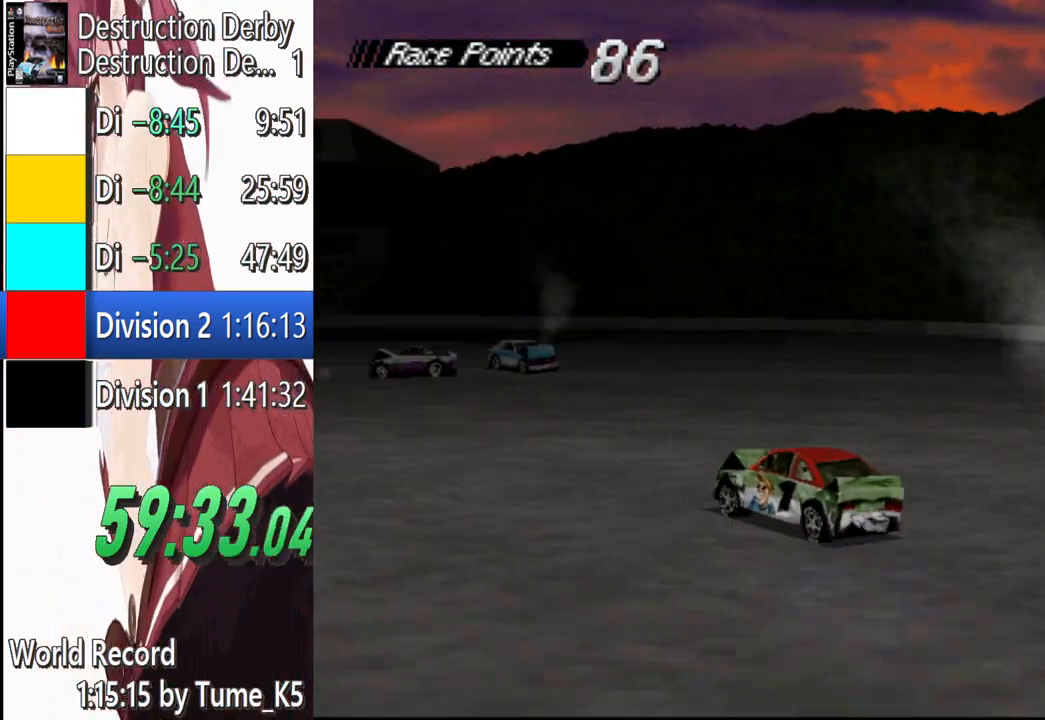
{"buttons": ["CROSS"], "left_stick": "center", "events": [[260, "DPAD_LEFT", "up"]]}
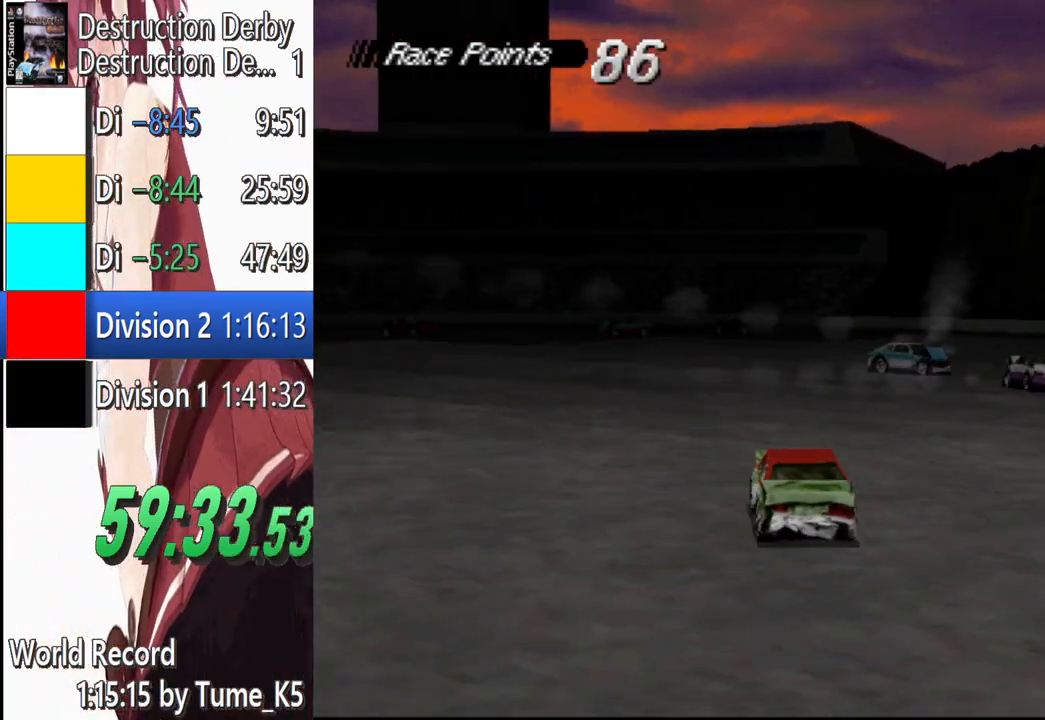
{"buttons": ["CROSS"], "left_stick": "center", "events": [[200, "DPAD_LEFT", "down"], [400, "DPAD_LEFT", "up"]]}
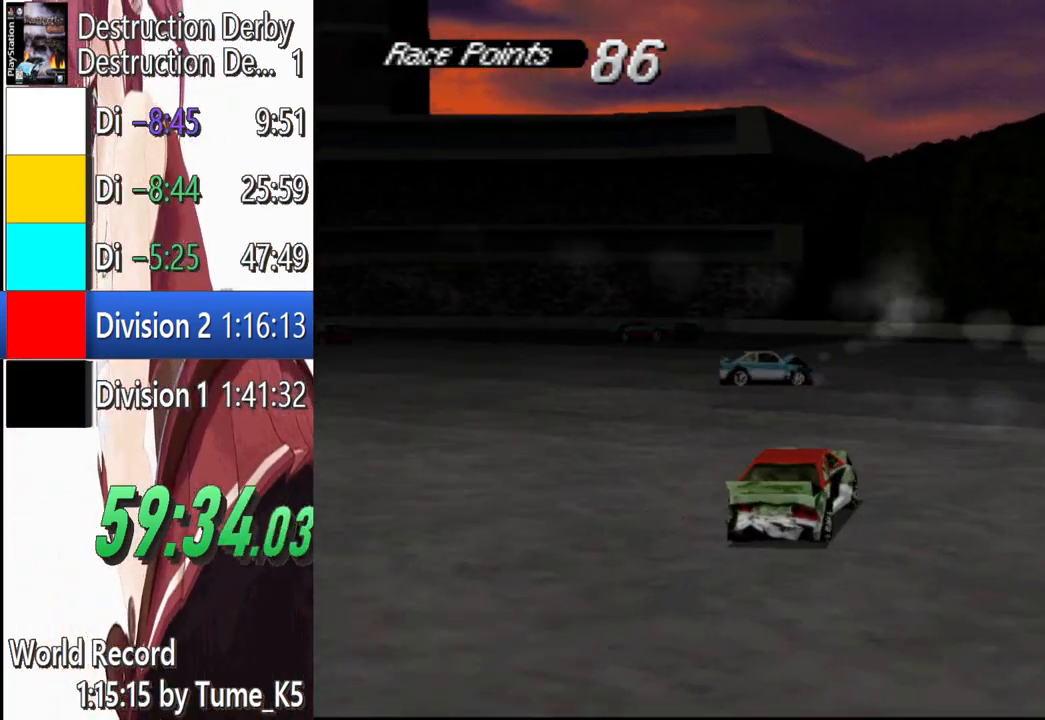
{"buttons": ["CROSS", "DPAD_RIGHT"], "left_stick": "center", "events": [[20, "DPAD_RIGHT", "down"], [140, "CROSS", "up"], [180, "SQUARE", "down"], [360, "CROSS", "down"], [420, "SQUARE", "up"]]}
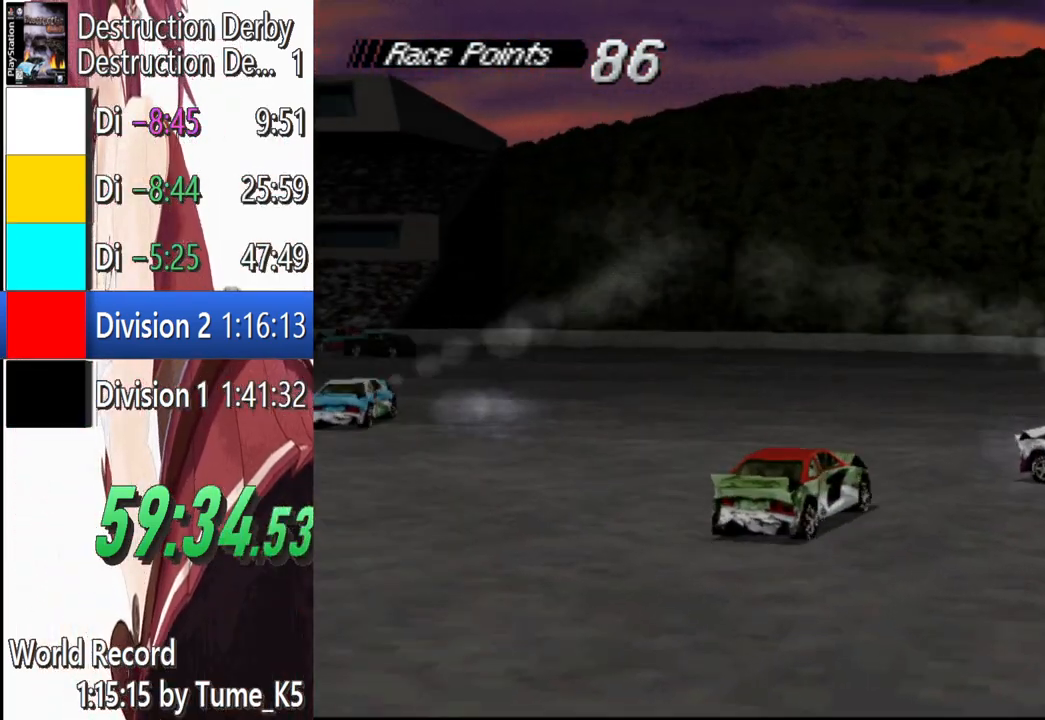
{"buttons": ["CROSS", "DPAD_RIGHT"], "left_stick": "center", "events": []}
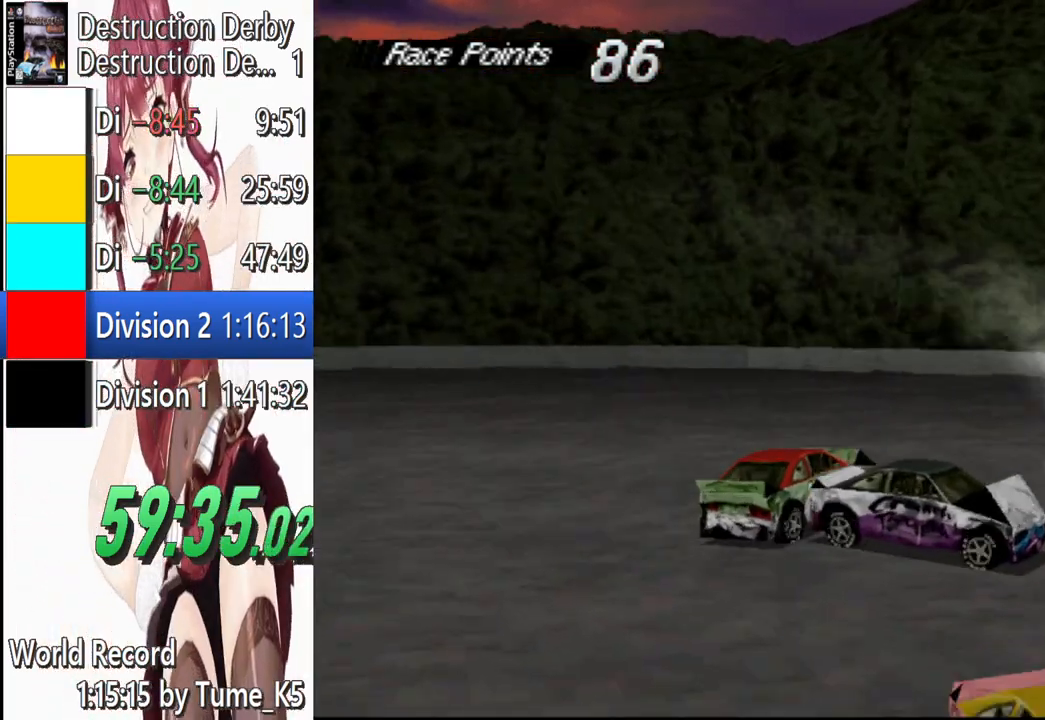
{"buttons": ["CROSS", "DPAD_RIGHT"], "left_stick": "center", "events": []}
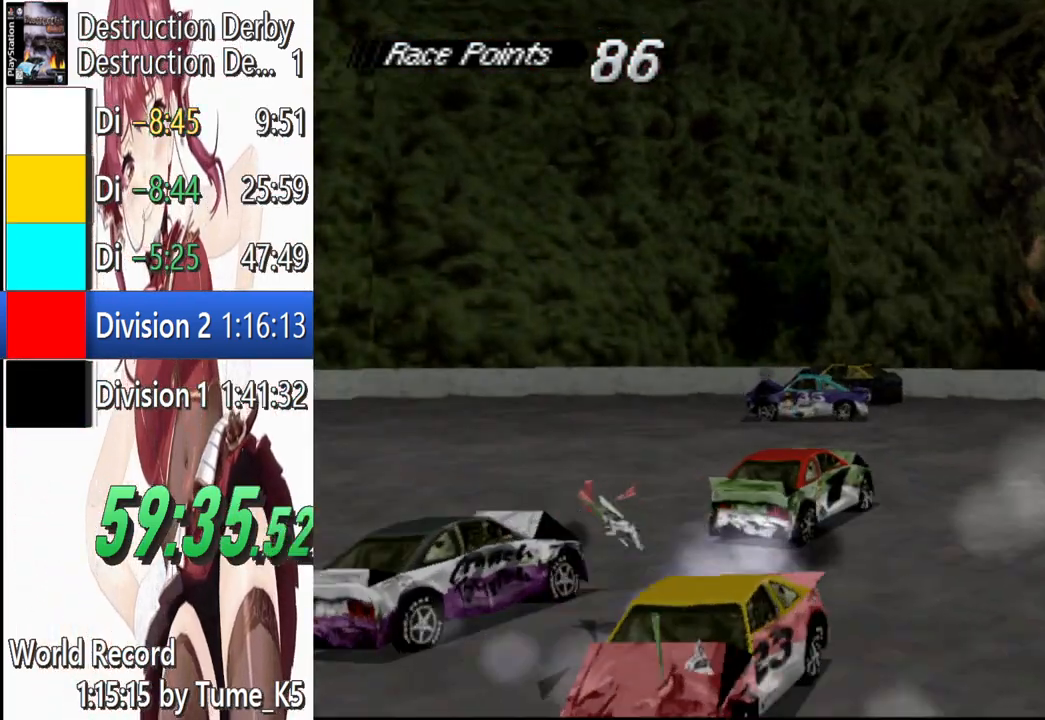
{"buttons": ["CROSS", "DPAD_RIGHT"], "left_stick": "center", "events": [[40, "CROSS", "up"], [220, "CROSS", "down"]]}
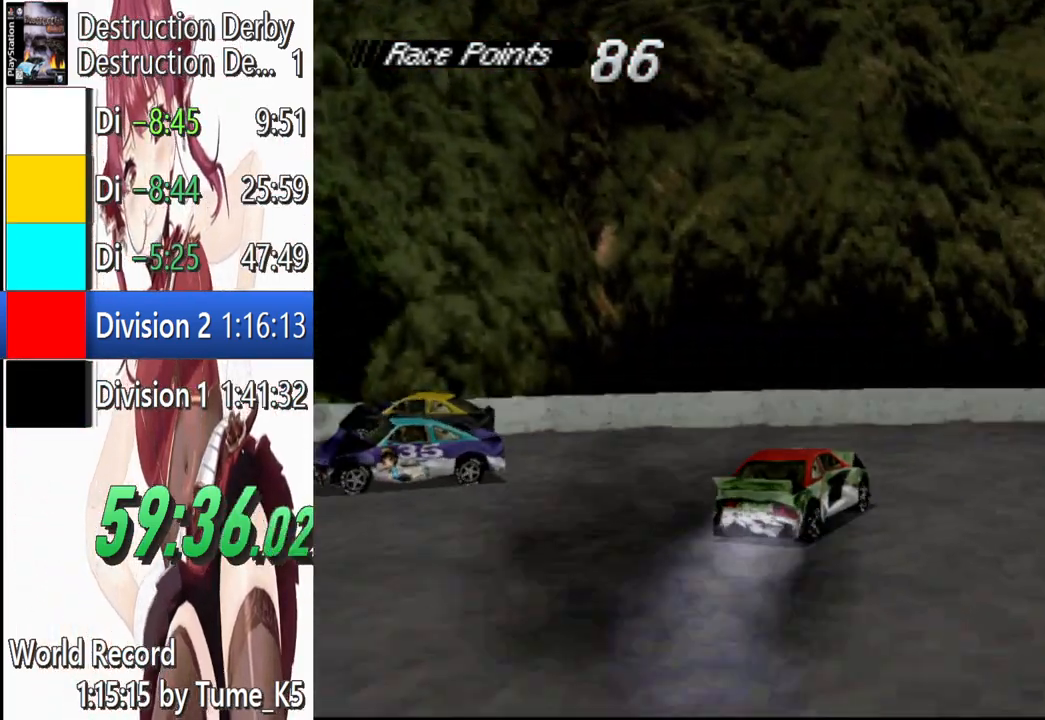
{"buttons": ["CROSS", "DPAD_RIGHT"], "left_stick": "center", "events": []}
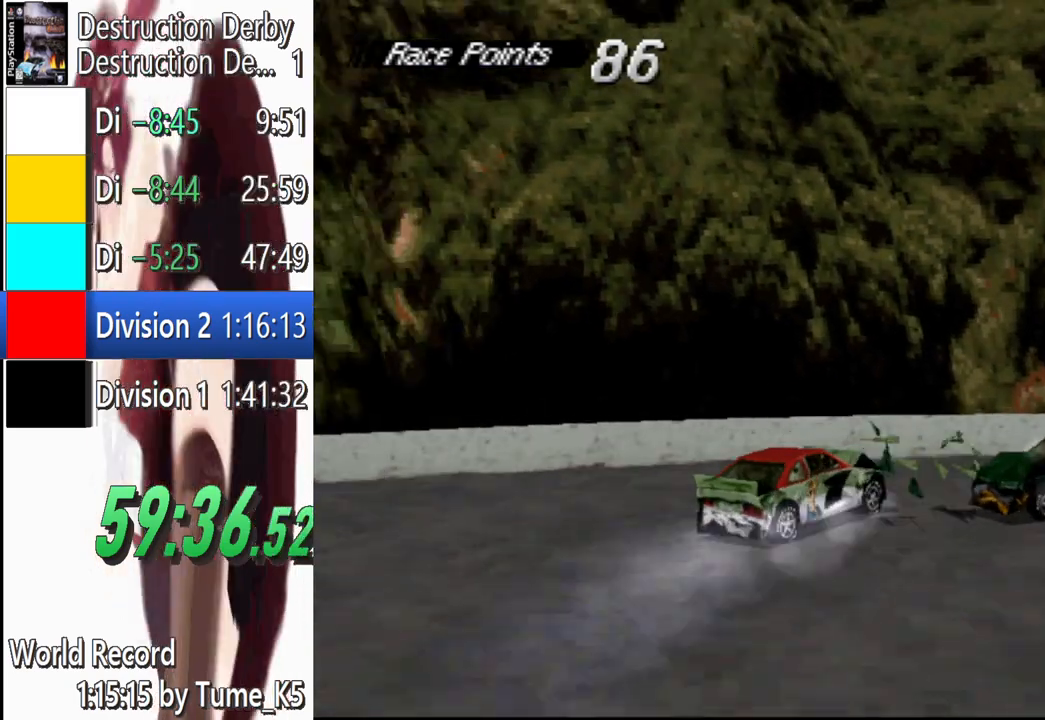
{"buttons": ["SQUARE"], "left_stick": "center", "events": [[380, "DPAD_RIGHT", "up"], [500, "CROSS", "up"], [500, "SQUARE", "down"]]}
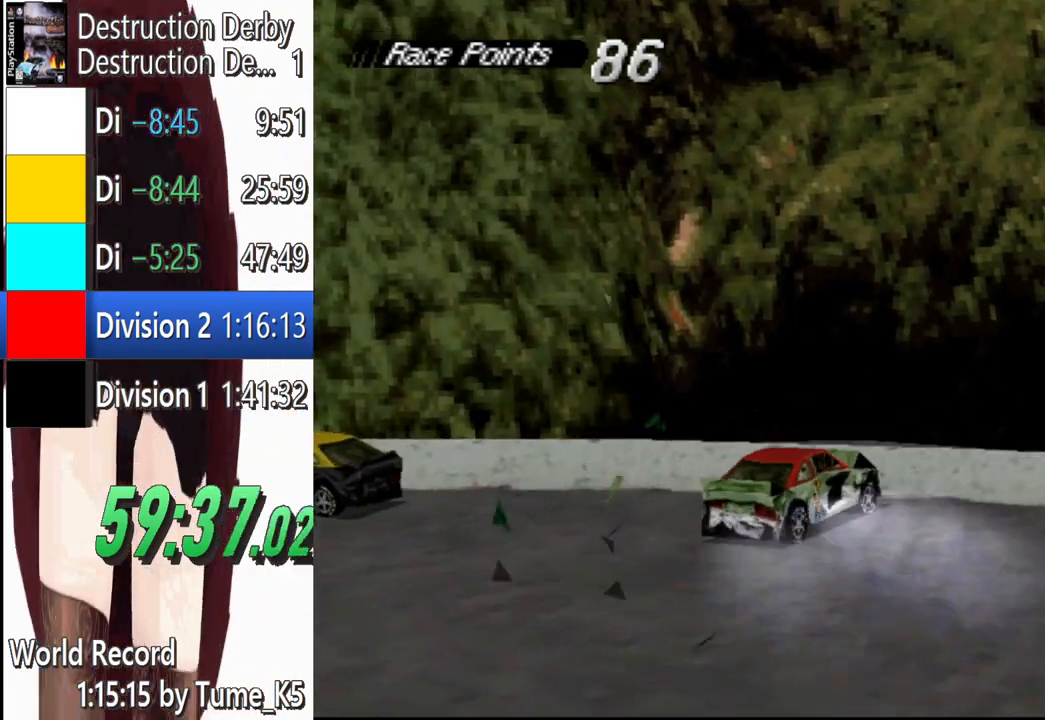
{"buttons": ["SQUARE"], "left_stick": "center", "events": []}
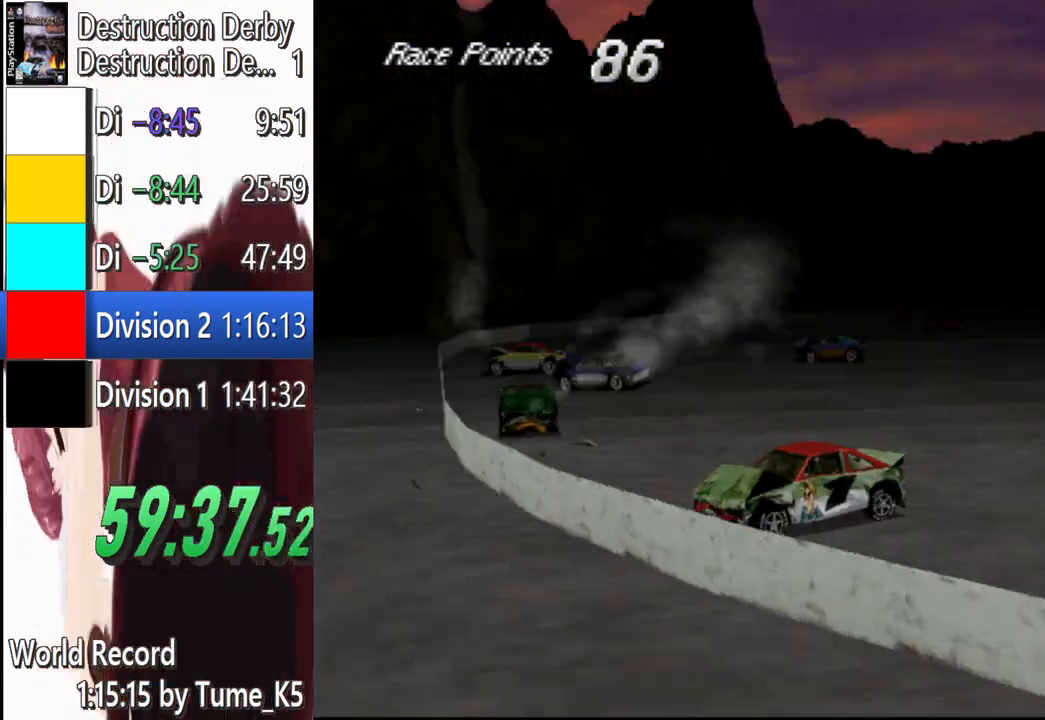
{"buttons": ["SQUARE", "DPAD_RIGHT"], "left_stick": "center", "events": [[300, "DPAD_RIGHT", "down"]]}
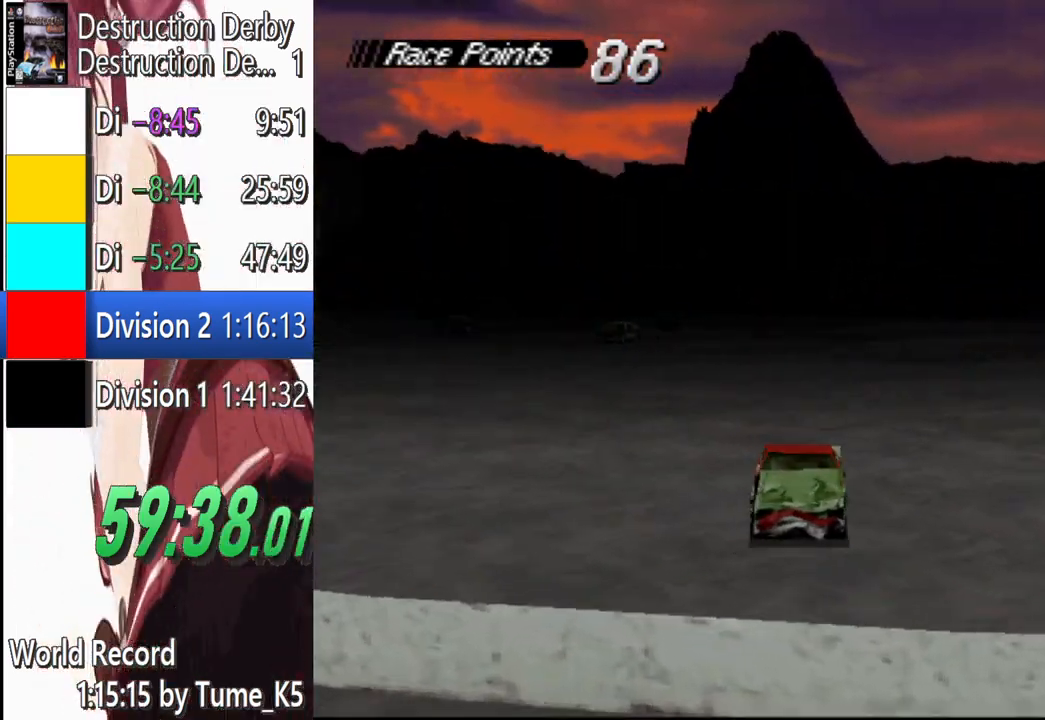
{"buttons": ["SQUARE", "DPAD_LEFT"], "left_stick": "center", "events": [[220, "DPAD_RIGHT", "up"], [420, "DPAD_LEFT", "down"]]}
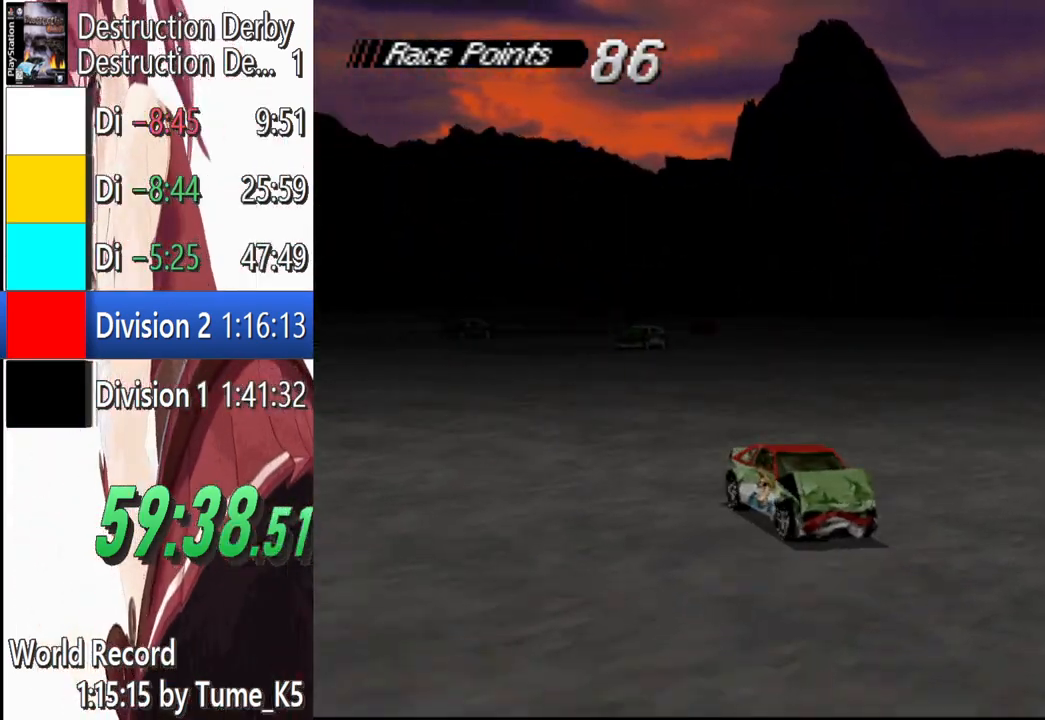
{"buttons": ["SQUARE"], "left_stick": "center", "events": [[220, "DPAD_LEFT", "up"]]}
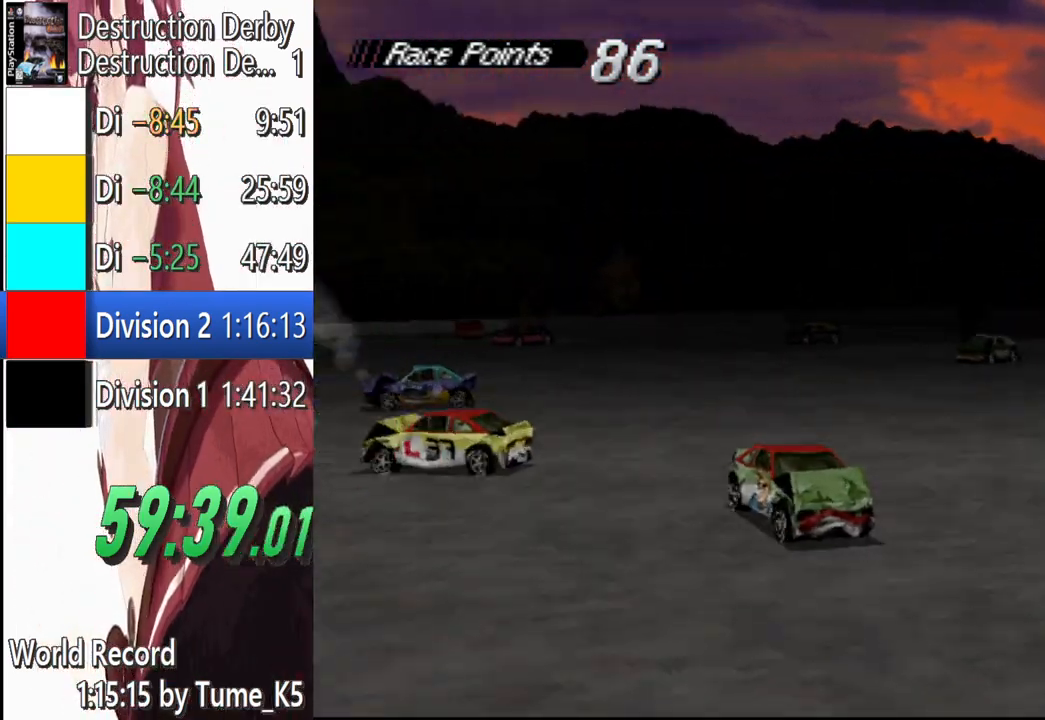
{"buttons": ["SQUARE", "DPAD_LEFT"], "left_stick": "center", "events": [[20, "DPAD_LEFT", "down"]]}
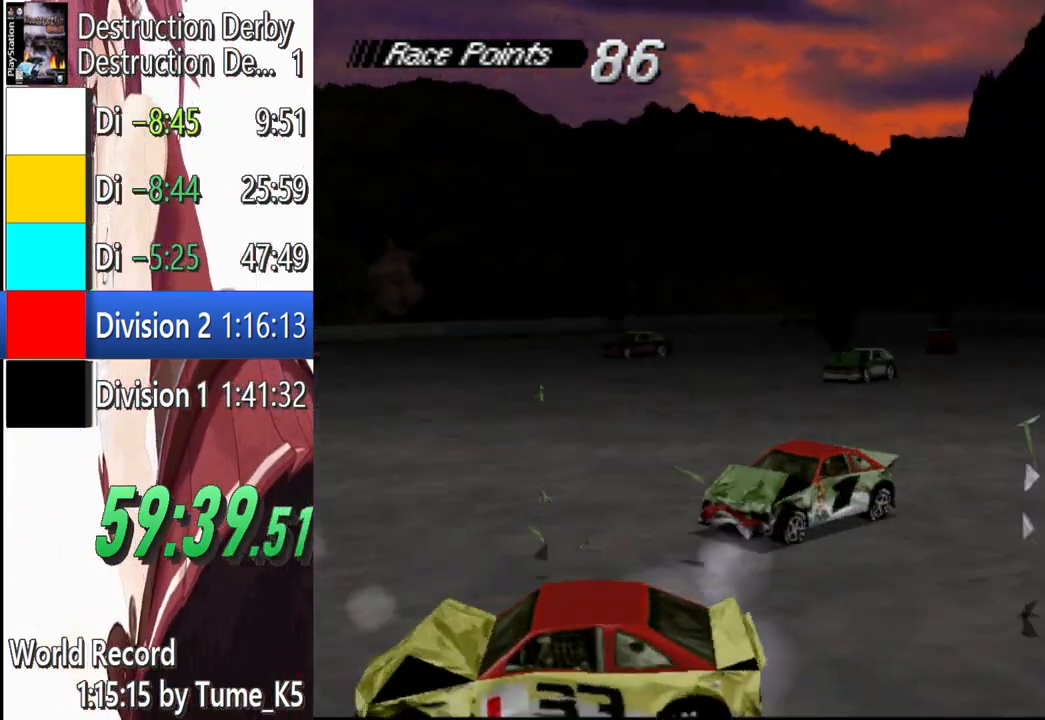
{"buttons": ["CROSS"], "left_stick": "center", "events": [[100, "DPAD_LEFT", "up"], [240, "CROSS", "down"], [260, "SQUARE", "up"]]}
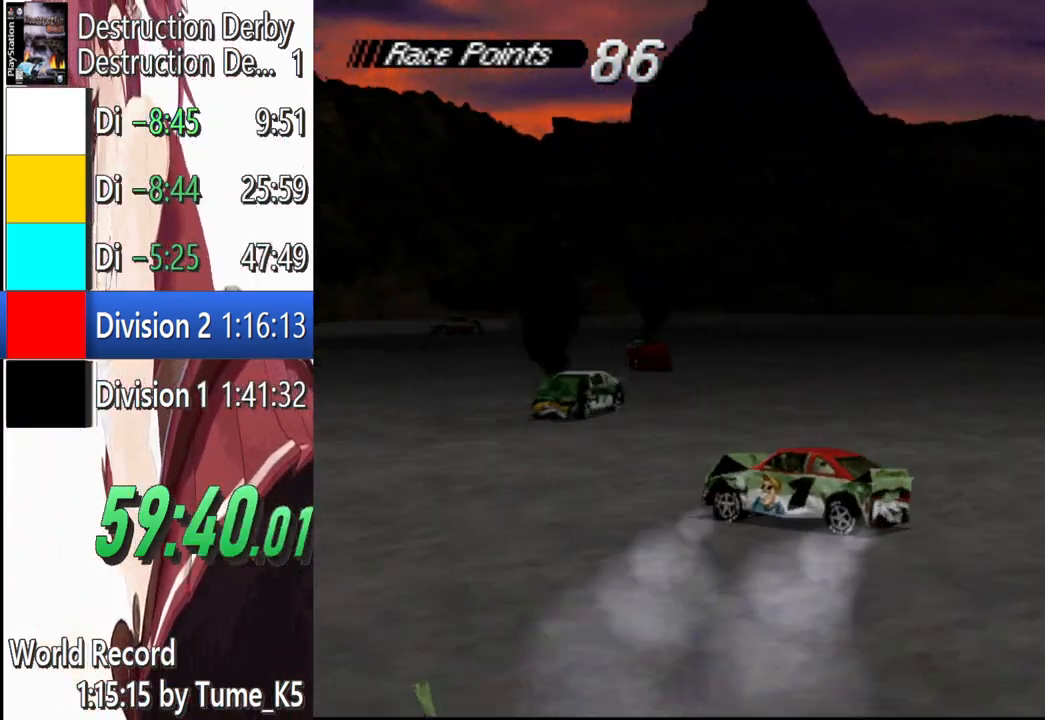
{"buttons": ["CROSS"], "left_stick": "center", "events": []}
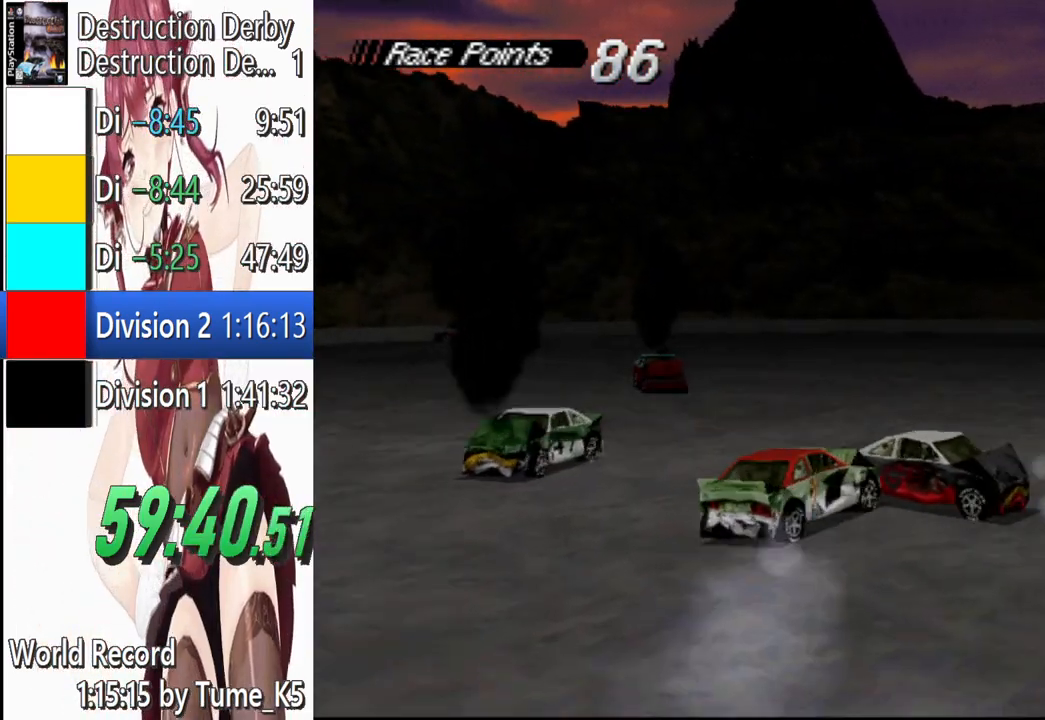
{"buttons": ["CROSS"], "left_stick": "center", "events": []}
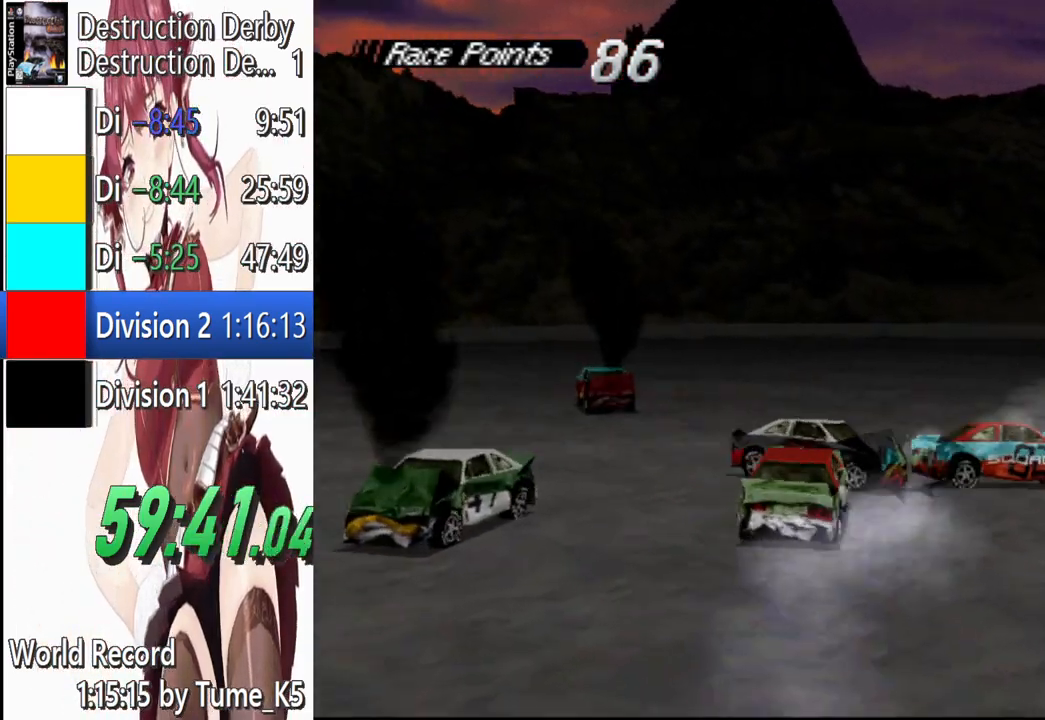
{"buttons": ["CROSS"], "left_stick": "center", "events": []}
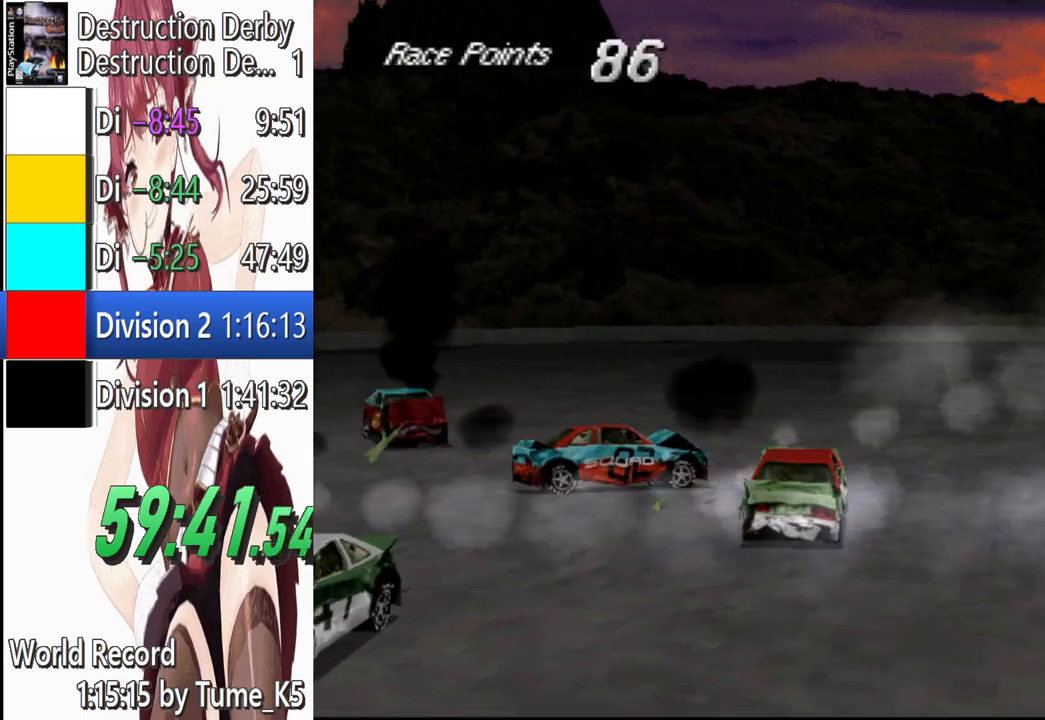
{"buttons": ["CROSS"], "left_stick": "center", "events": []}
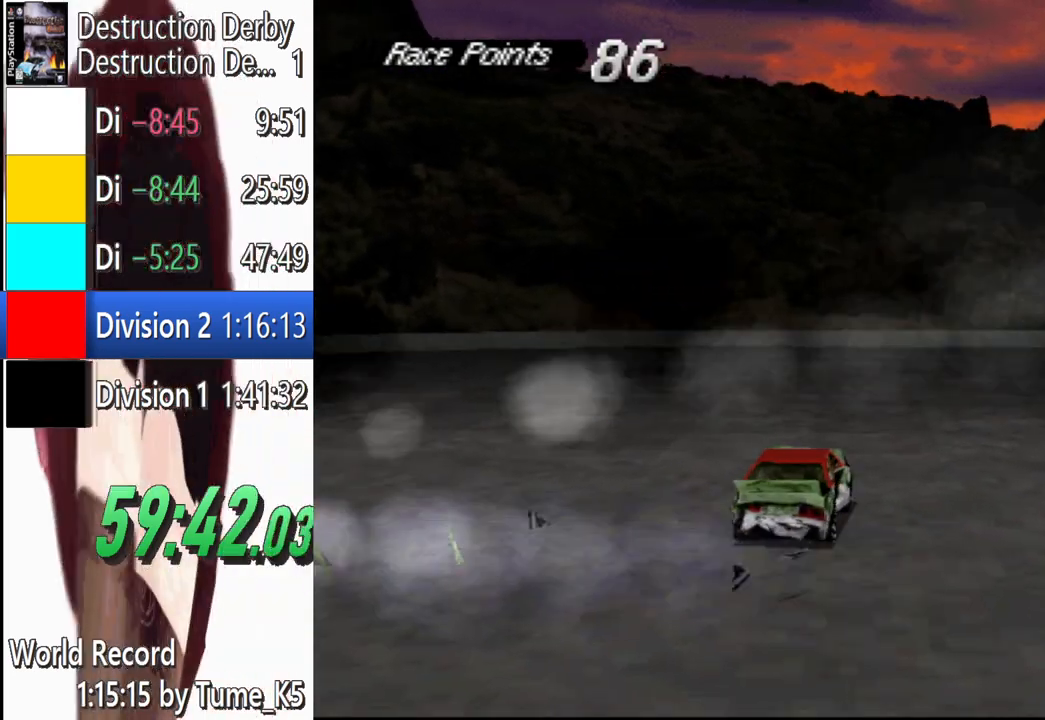
{"buttons": ["SQUARE"], "left_stick": "center", "events": [[320, "CROSS", "up"], [320, "SQUARE", "down"]]}
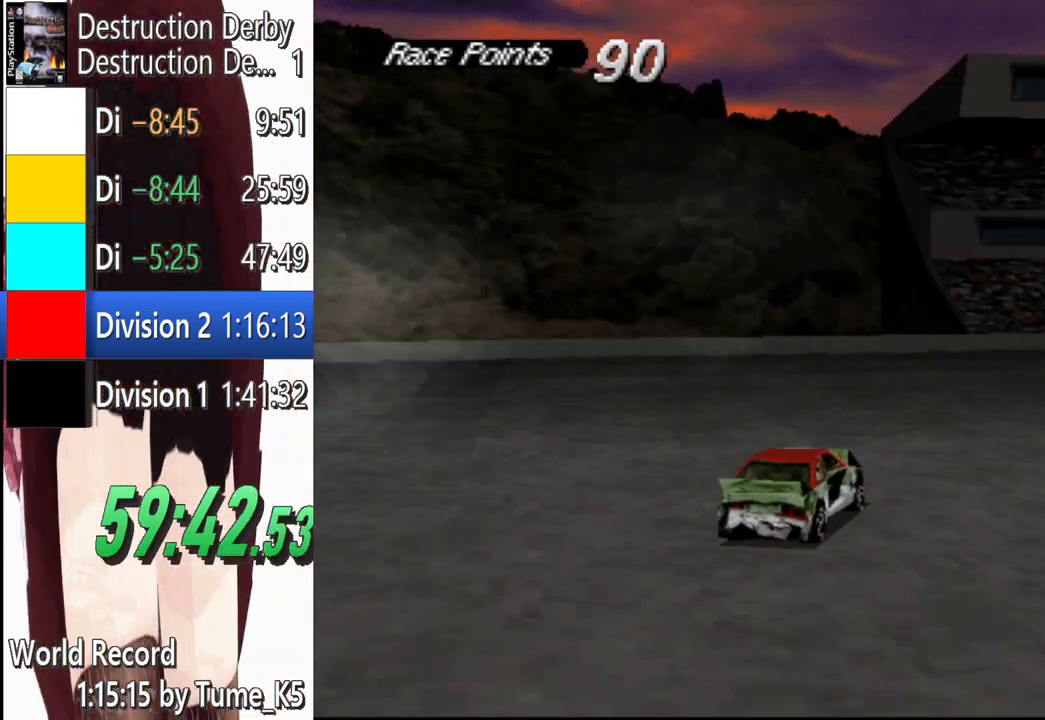
{"buttons": ["CROSS"], "left_stick": "center", "events": [[220, "CROSS", "down"], [220, "SQUARE", "up"]]}
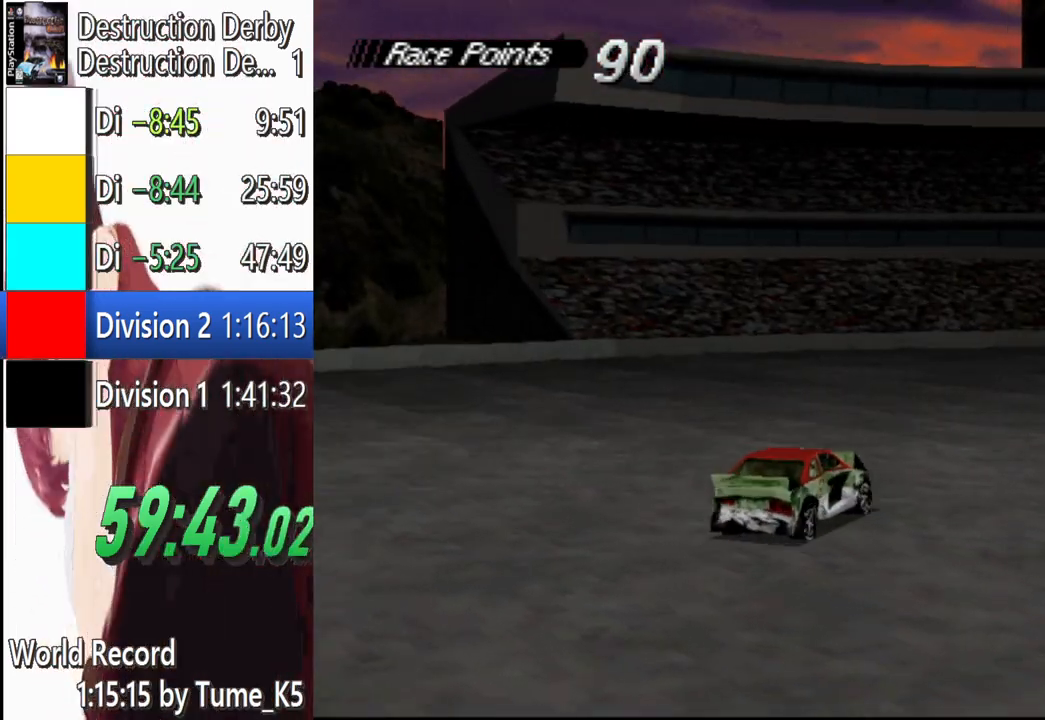
{"buttons": ["CROSS"], "left_stick": "center", "events": []}
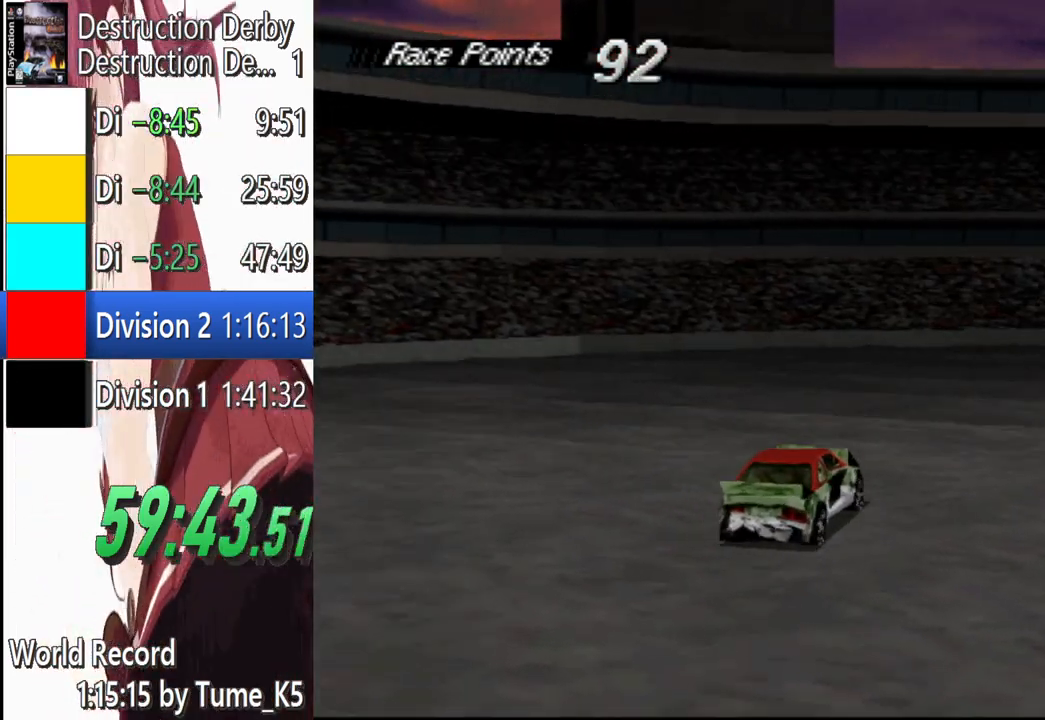
{"buttons": ["CROSS", "DPAD_RIGHT"], "left_stick": "center", "events": [[360, "DPAD_RIGHT", "down"]]}
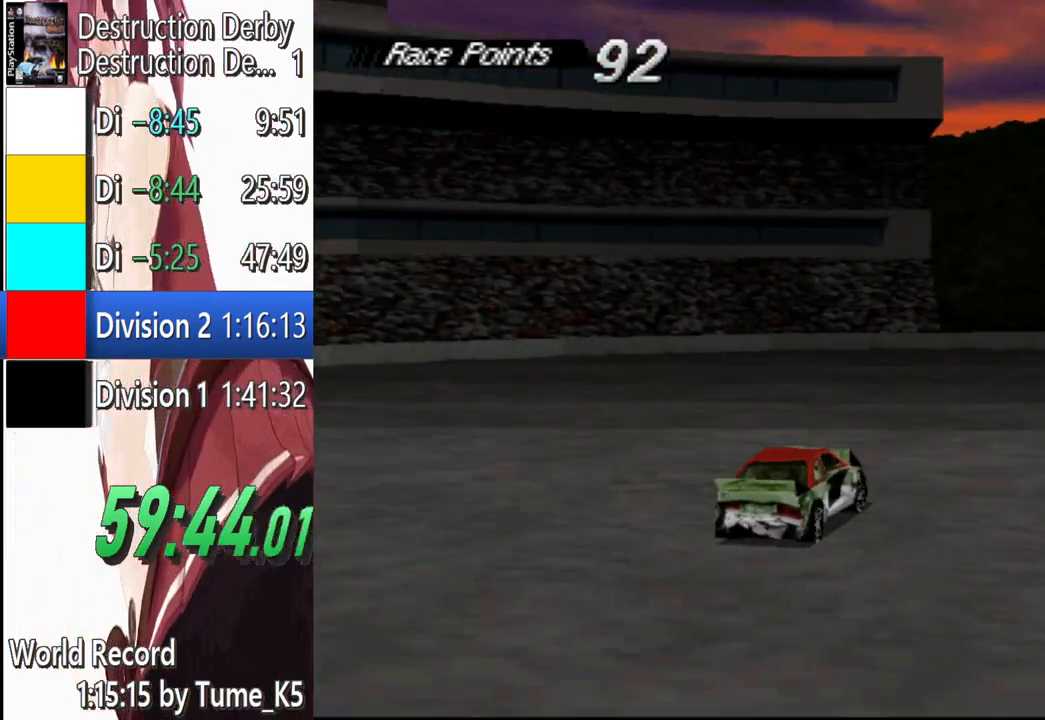
{"buttons": ["START"], "left_stick": "center", "events": [[20, "DPAD_RIGHT", "up"], [380, "CROSS", "up"], [480, "START", "down"]]}
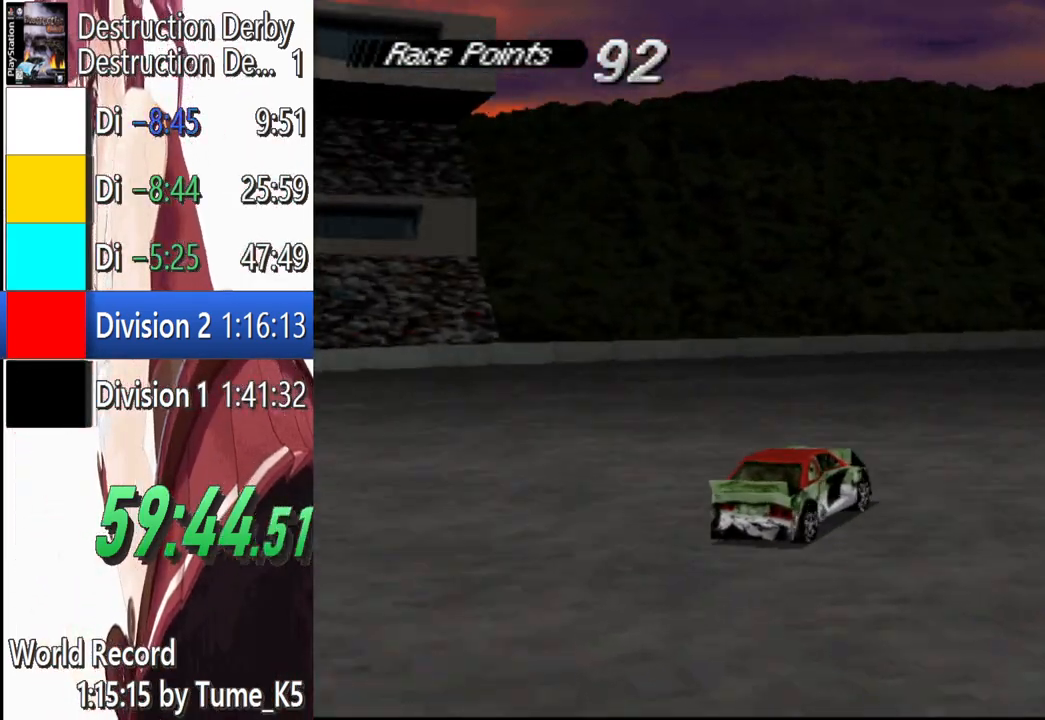
{"buttons": [], "left_stick": "center", "events": [[60, "START", "up"], [120, "DPAD_DOWN", "down"], [180, "CROSS", "down"], [220, "DPAD_DOWN", "up"], [280, "CROSS", "up"]]}